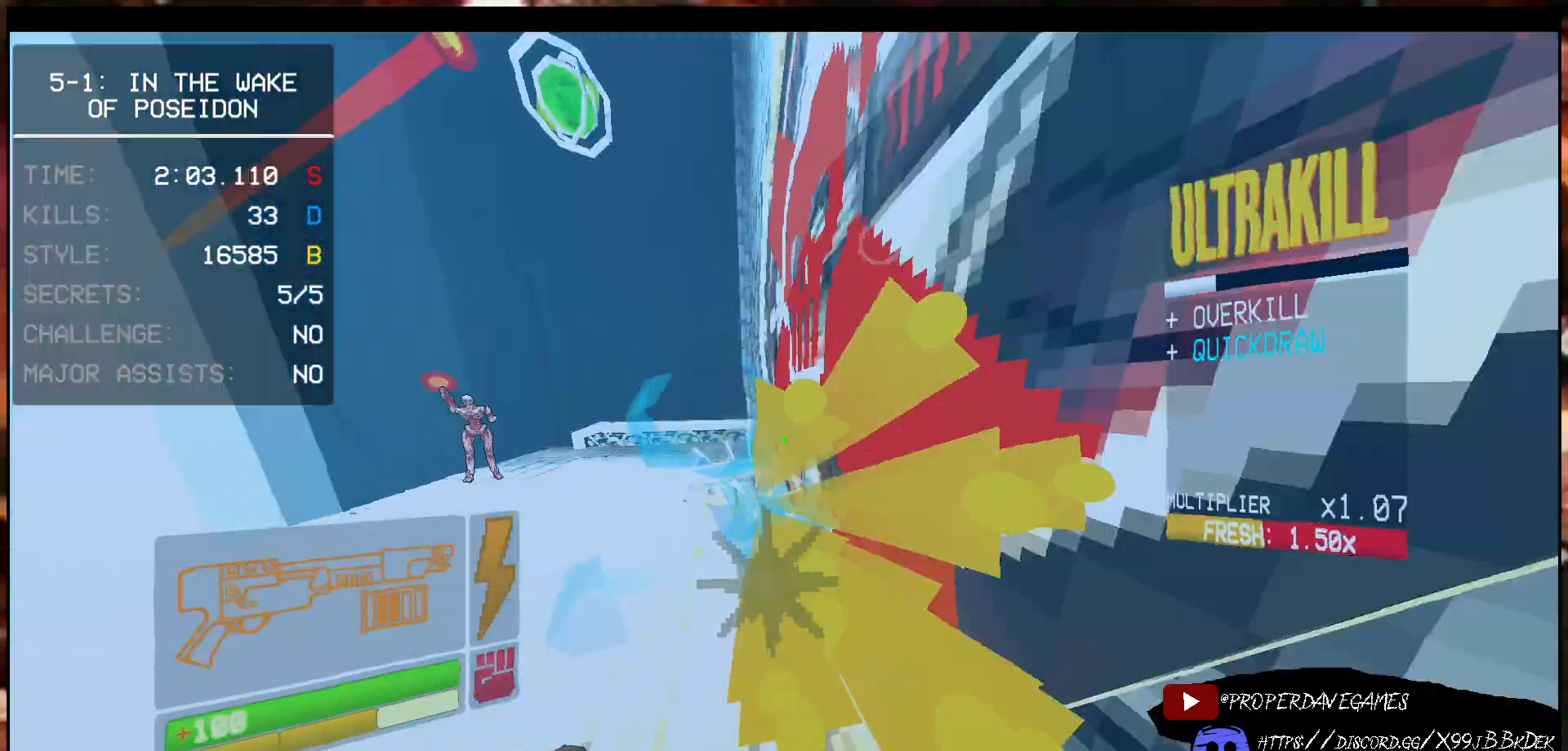
Gameplay with keyboard and mouse; each line is a JSON object with the keys and mouse buttons held at the frame after it. "events" lists presses ("down") and releases ("up") of "1", "2", "3", "4", "5", "a", "alt", "b", "c", "ctrl", "d", "e", "f", "g", "q", "r", "s", "shift", "space", "t", "tab", "v", "w", "x", "z", "mouse_left", "mouse_wheel", "mouse_right", "mouse_mb4" and "mouse_mb5" between this image and that frame as [ms after this image, input, new state], when the widget could be followed in between. "mouse_left", "mouse_wheel", "mouse_right", "mouse_mb4", "mouse_mb5" = the "left", "wheel", "right", "mb4", "mb5" buttons of the "mouse" list. No other keys are recorded. "wheel" means that the mouse wheel is clicked or scrolled. Not read: mouse_move.
{"keys": ["w"], "mouse": [], "events": [[67, "e", "up"], [317, "mouse_left", "up"], [333, "f", "up"]]}
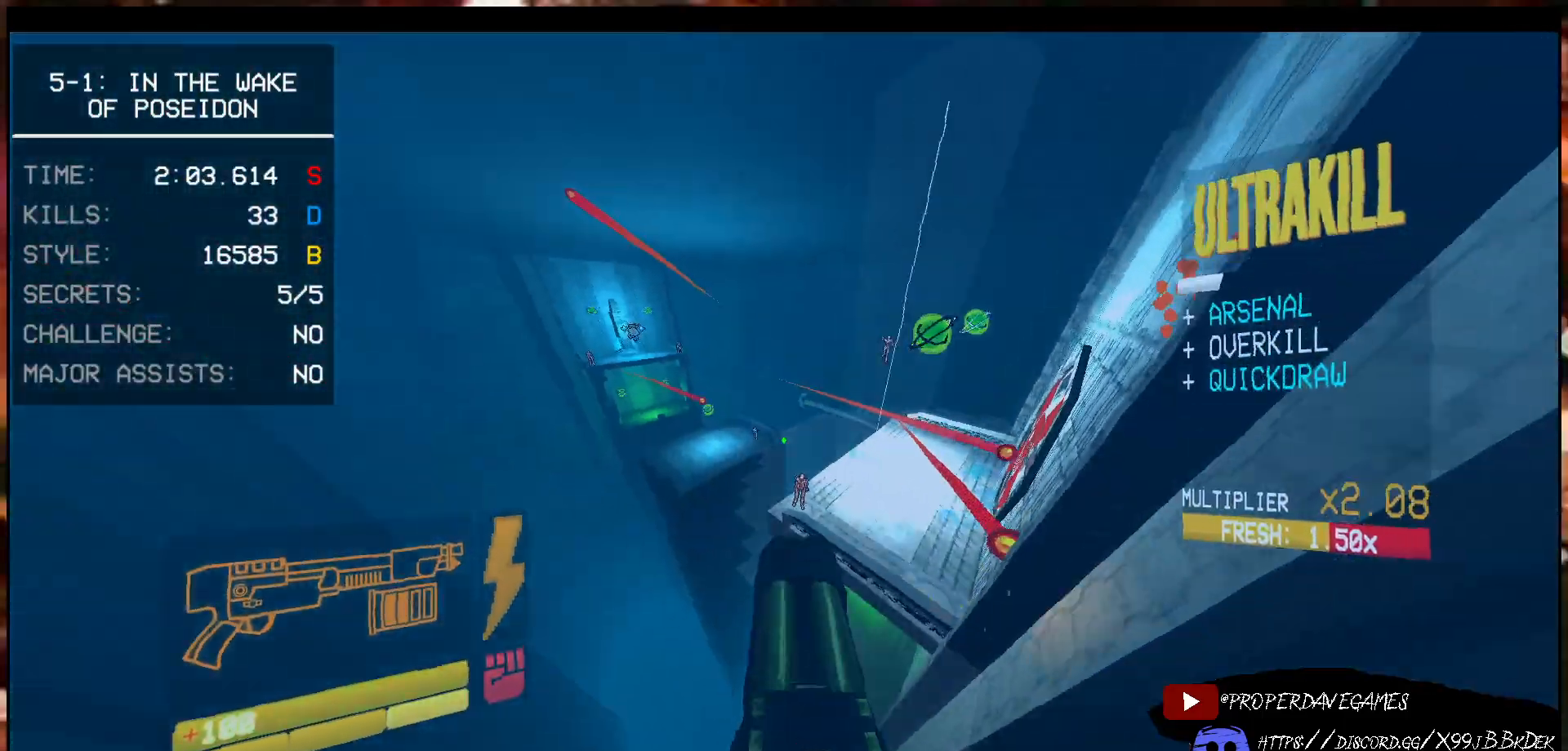
{"keys": ["w"], "mouse": ["right"], "events": [[17, "mouse_right", "down"], [133, "shift", "down"], [300, "shift", "up"]]}
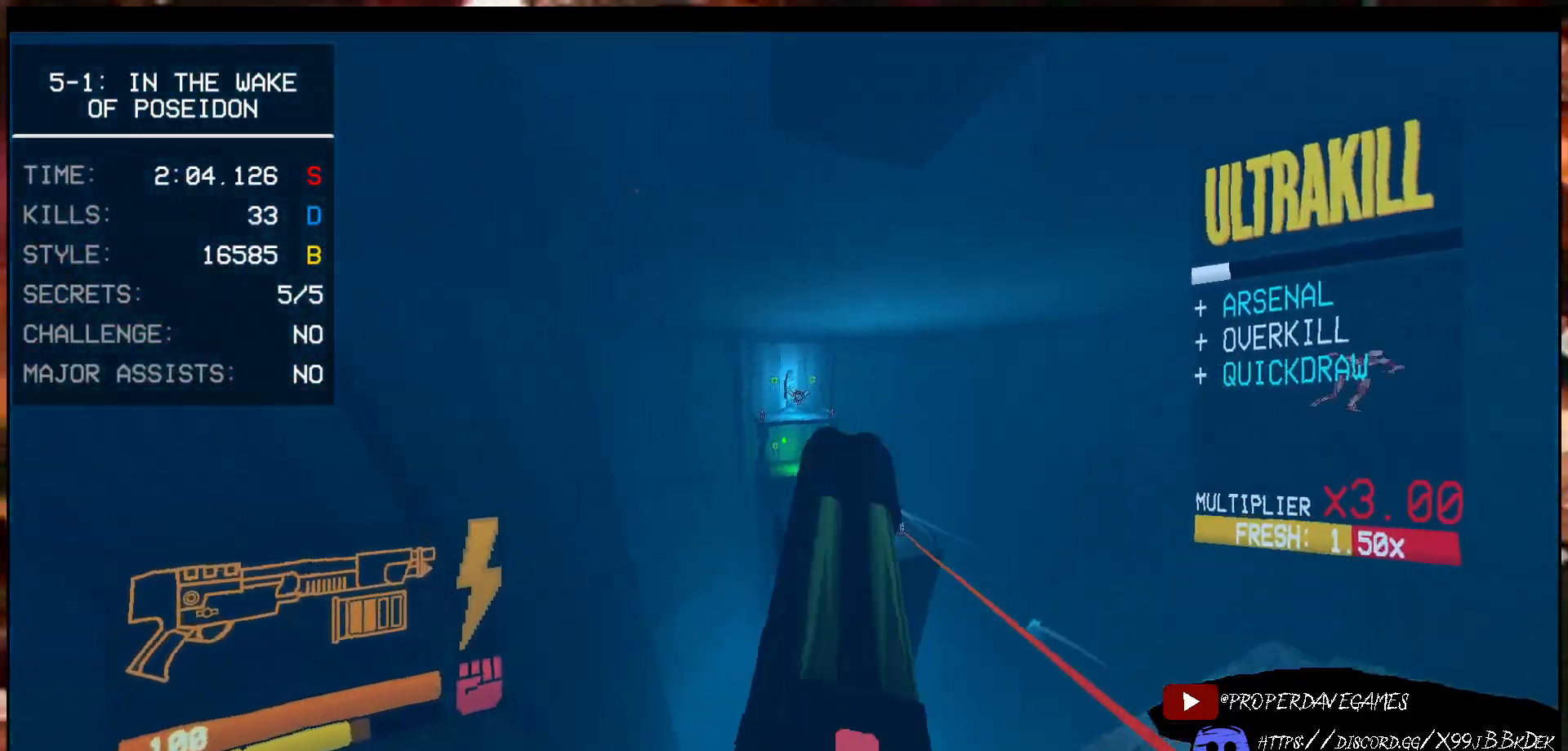
{"keys": ["w"], "mouse": ["right"], "events": [[50, "shift", "down"], [233, "shift", "up"]]}
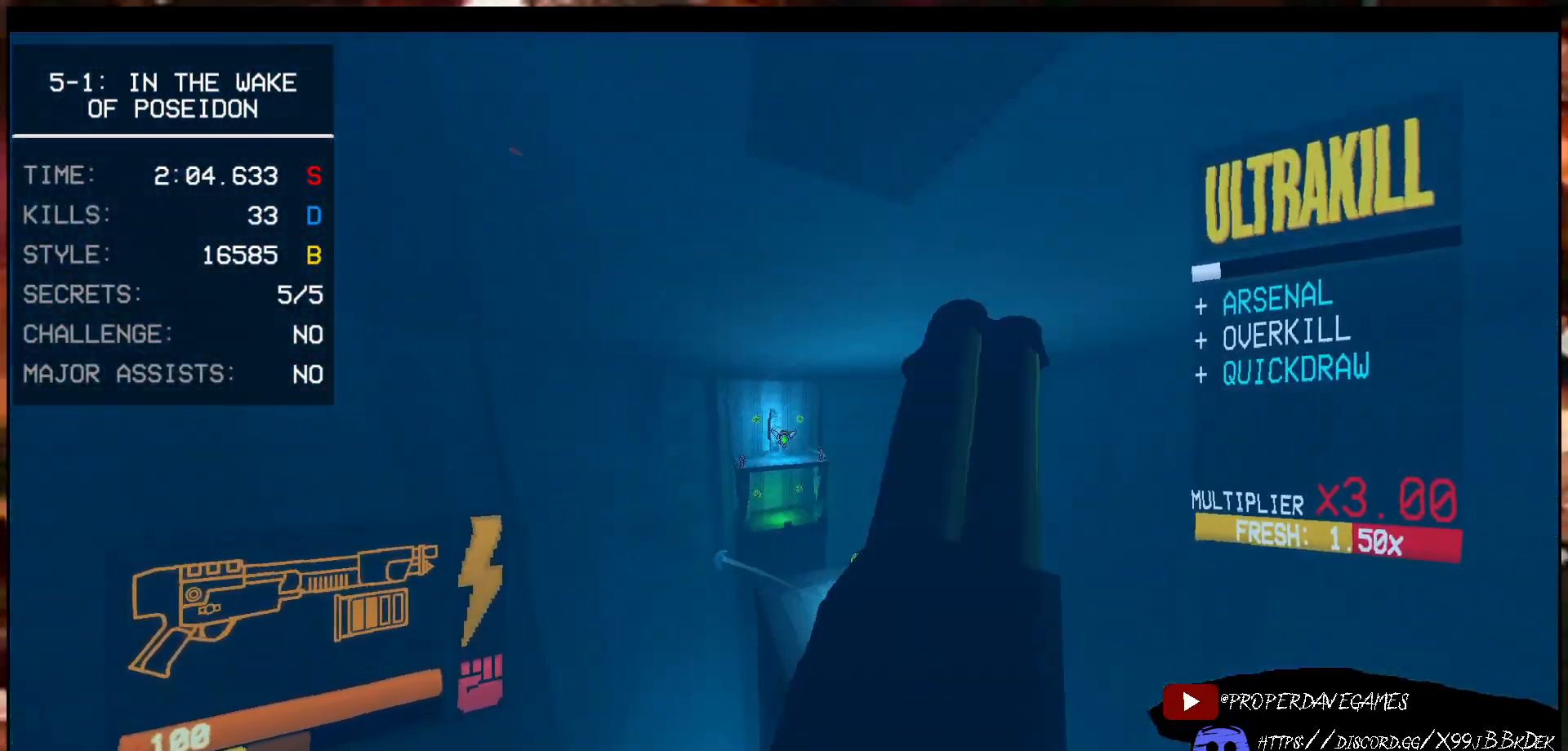
{"keys": ["w"], "mouse": [], "events": [[150, "r", "down"], [217, "r", "up"], [367, "mouse_right", "up"]]}
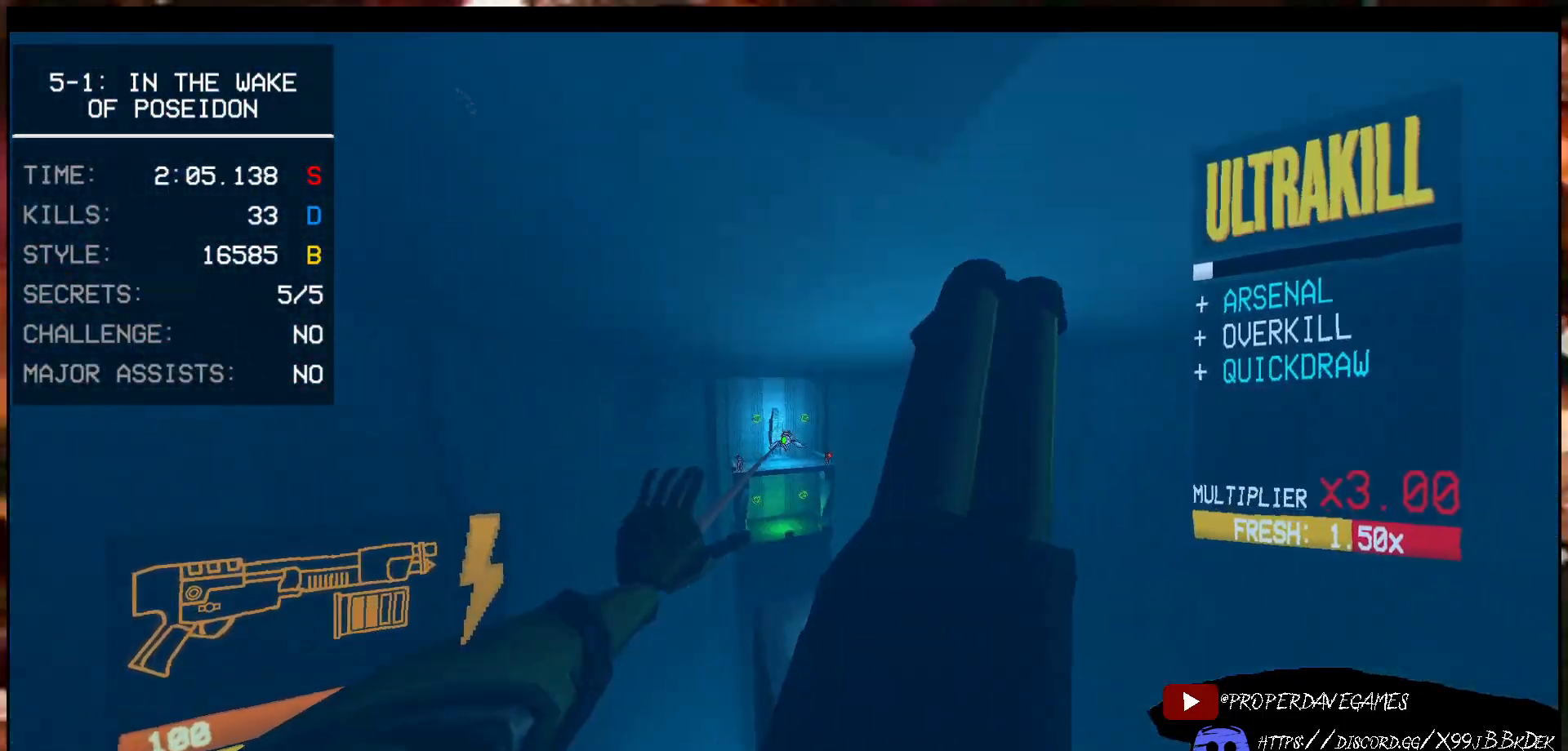
{"keys": ["w"], "mouse": [], "events": []}
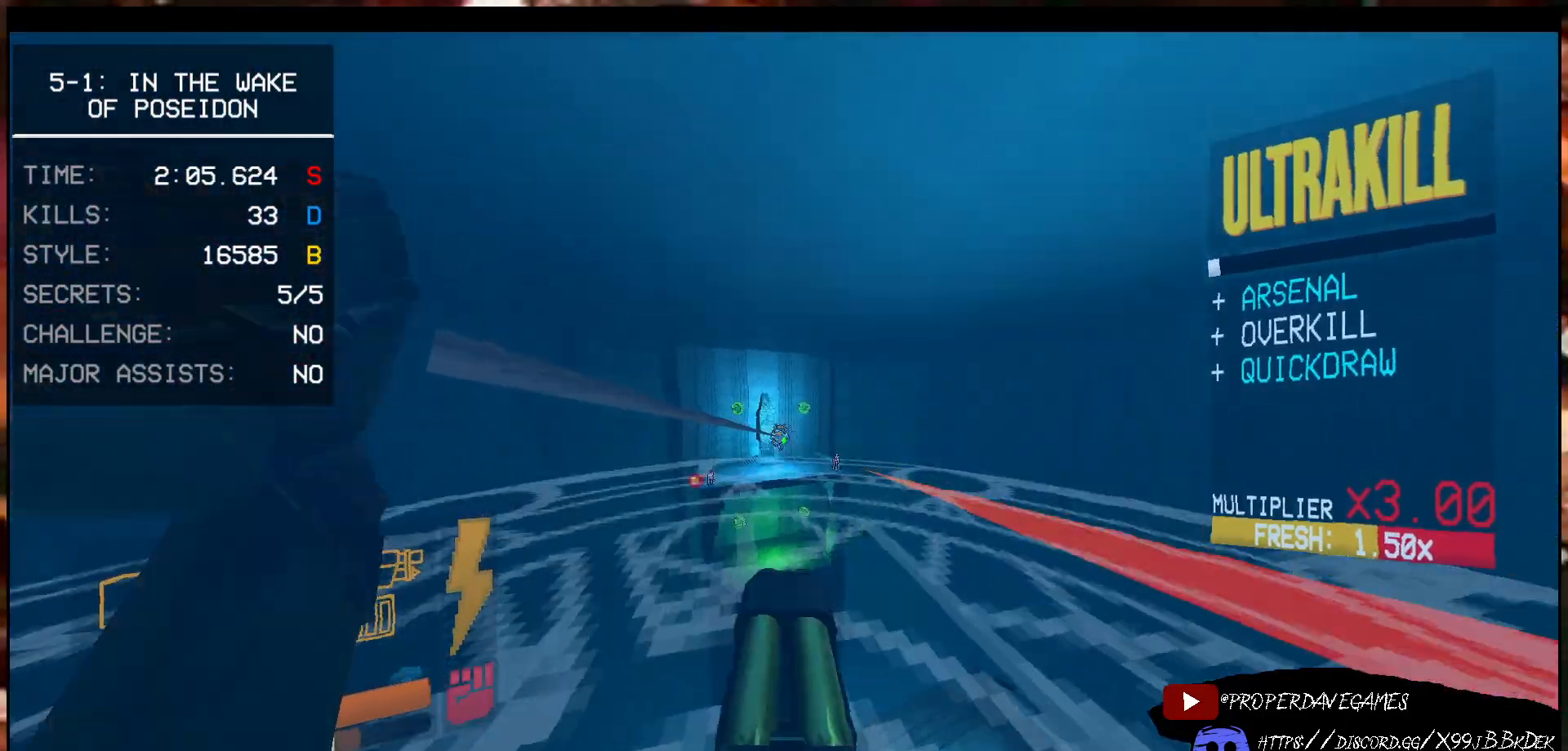
{"keys": [], "mouse": [], "events": [[450, "w", "up"]]}
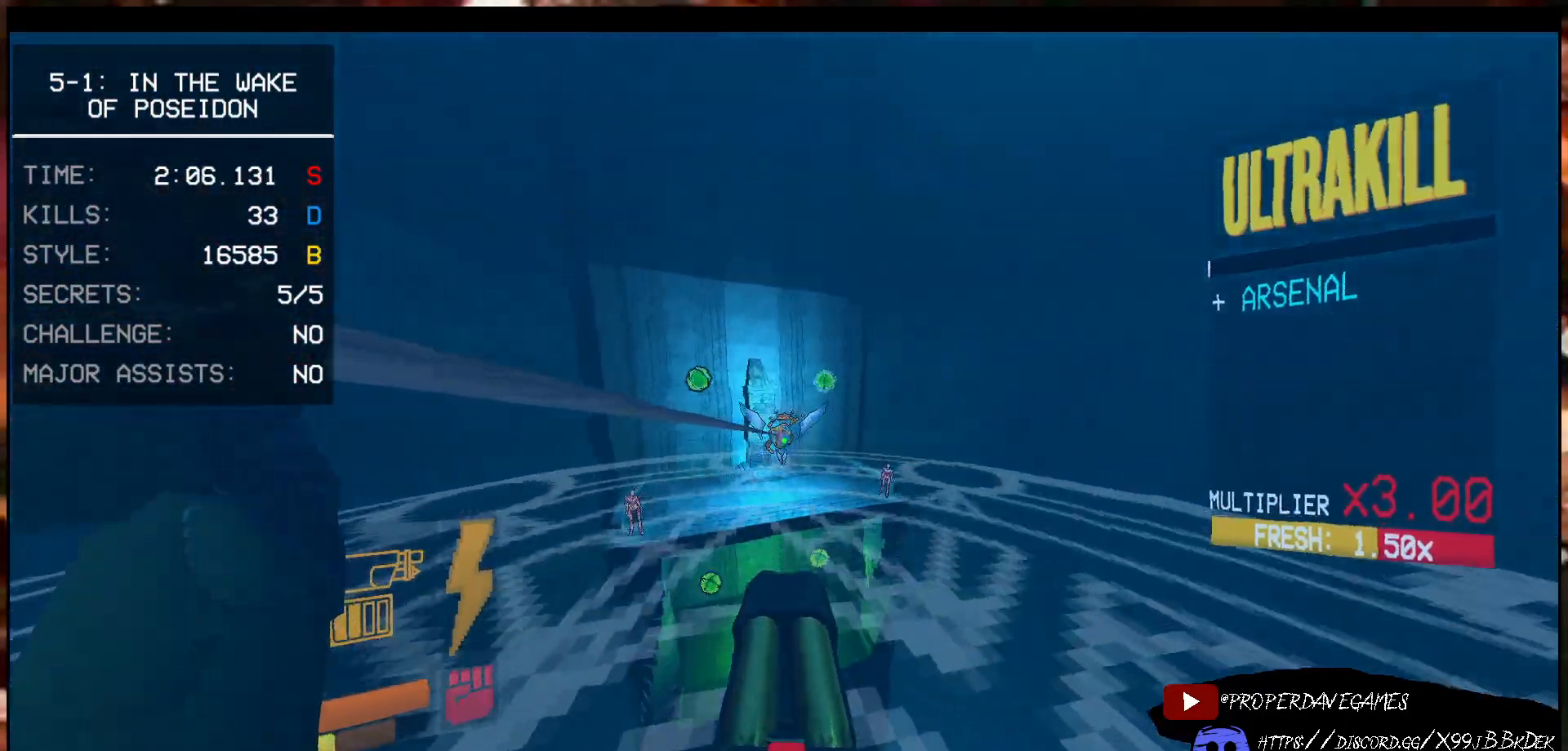
{"keys": [], "mouse": ["left"], "events": [[500, "mouse_left", "down"]]}
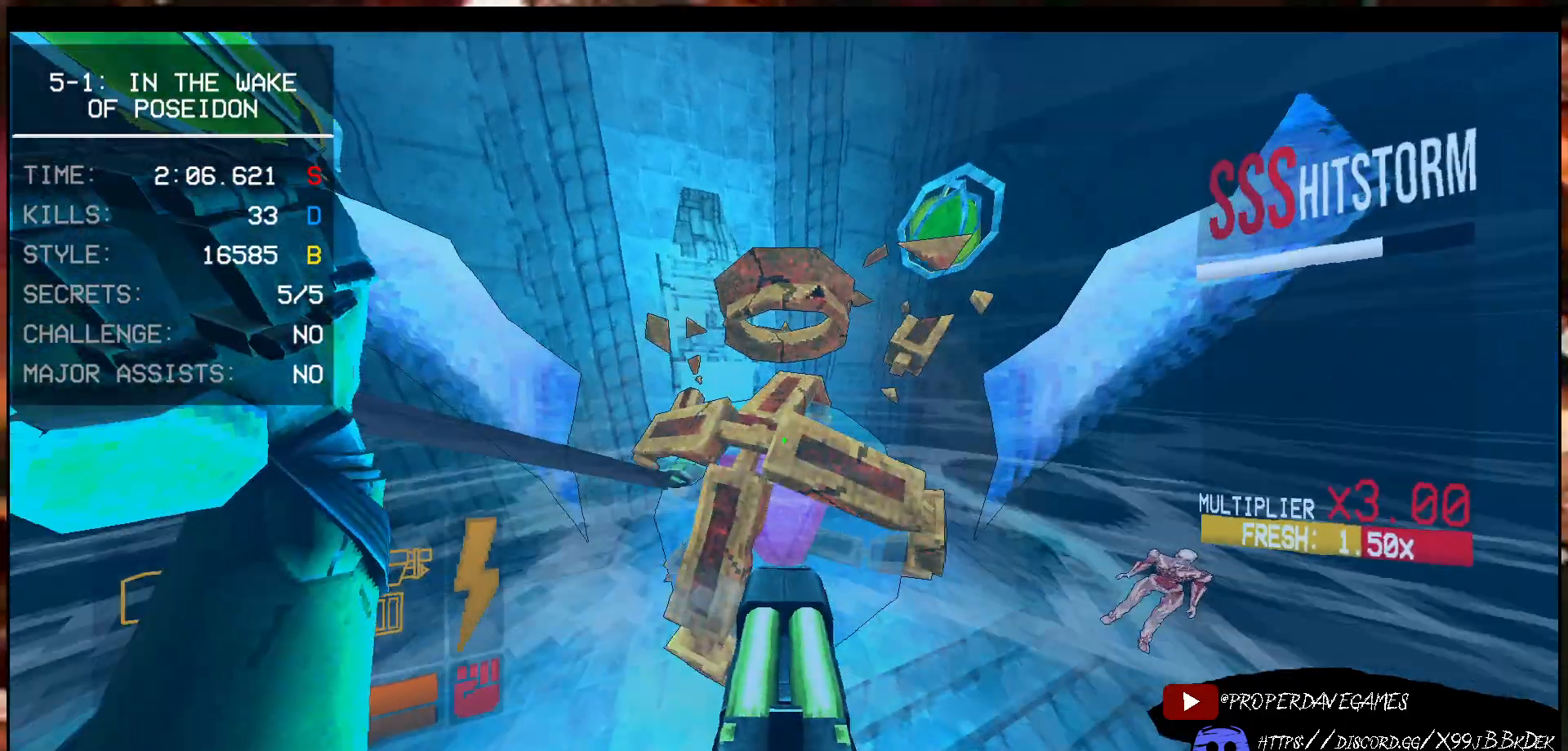
{"keys": [], "mouse": [], "events": [[17, "s", "down"], [50, "shift", "down"], [117, "mouse_left", "up"], [167, "shift", "up"], [300, "1", "down"], [400, "s", "up"], [417, "1", "up"]]}
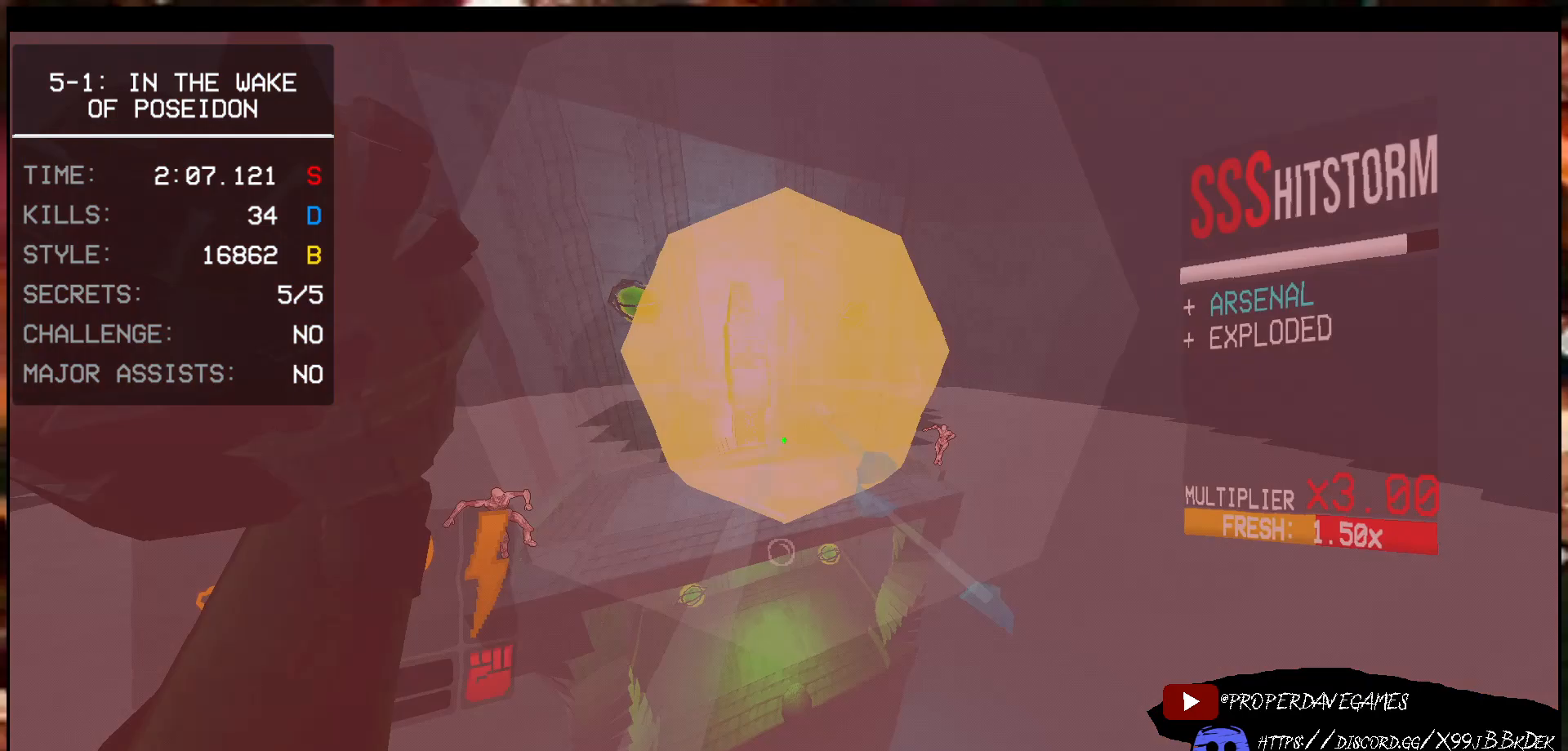
{"keys": [], "mouse": [], "events": [[83, "mouse_right", "down"], [200, "mouse_right", "up"], [417, "mouse_left", "down"], [500, "mouse_left", "up"]]}
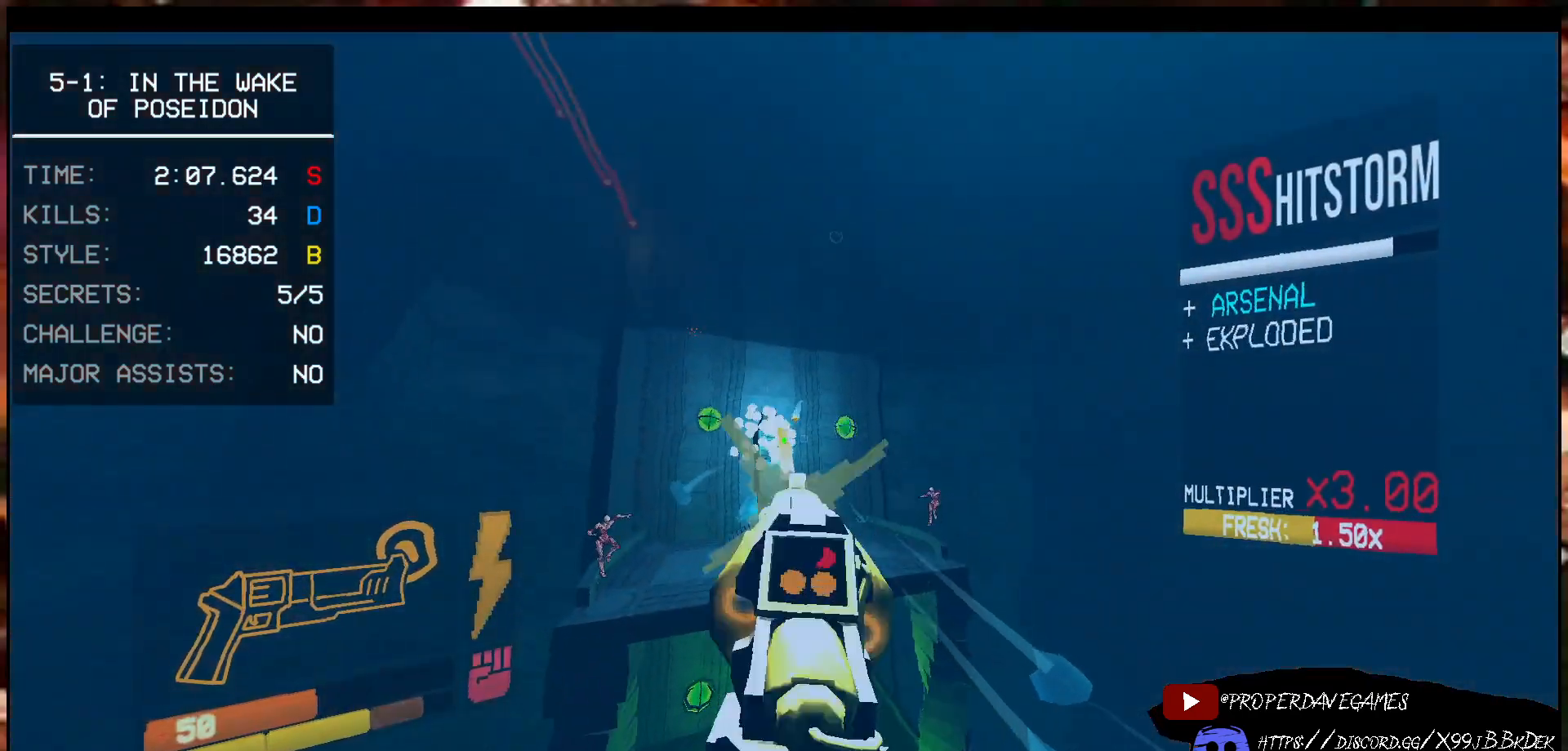
{"keys": ["w"], "mouse": ["right"], "events": [[67, "w", "down"], [200, "shift", "down"], [350, "shift", "up"], [467, "mouse_right", "down"]]}
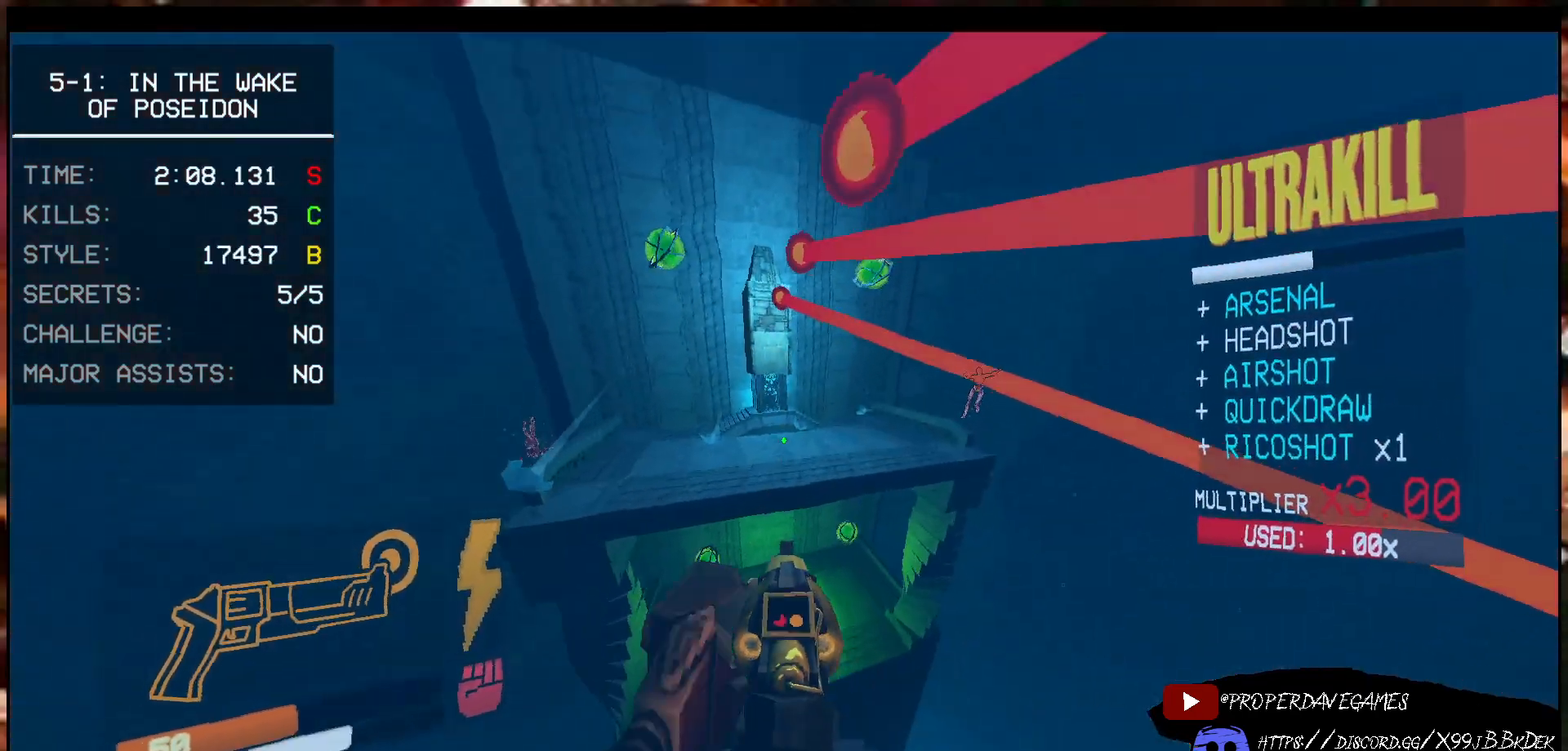
{"keys": ["w"], "mouse": [], "events": [[67, "mouse_right", "up"], [233, "mouse_left", "down"], [333, "mouse_left", "up"], [383, "shift", "down"], [500, "shift", "up"]]}
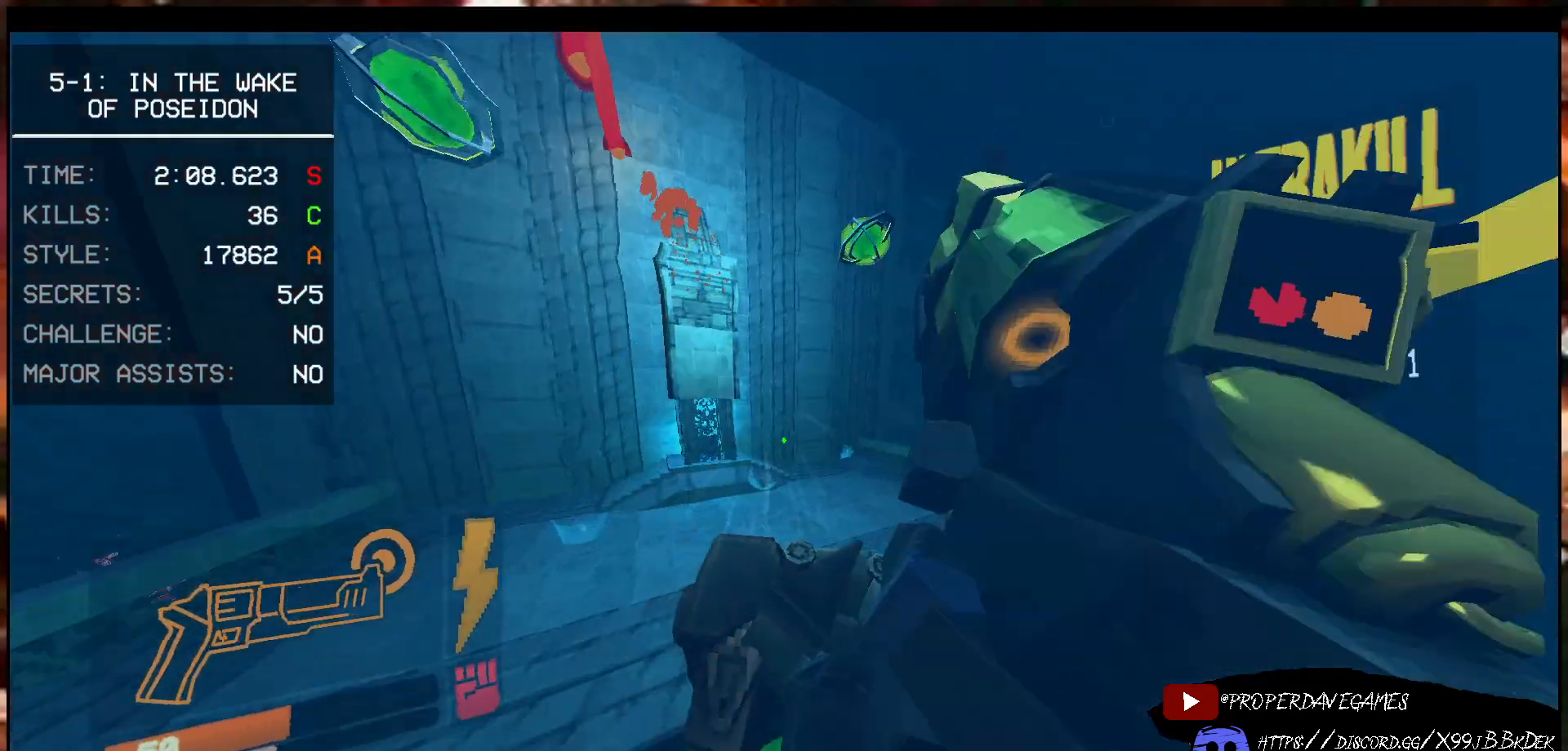
{"keys": ["ctrl", "w"], "mouse": [], "events": [[317, "ctrl", "down"], [417, "ctrl", "up"], [500, "ctrl", "down"]]}
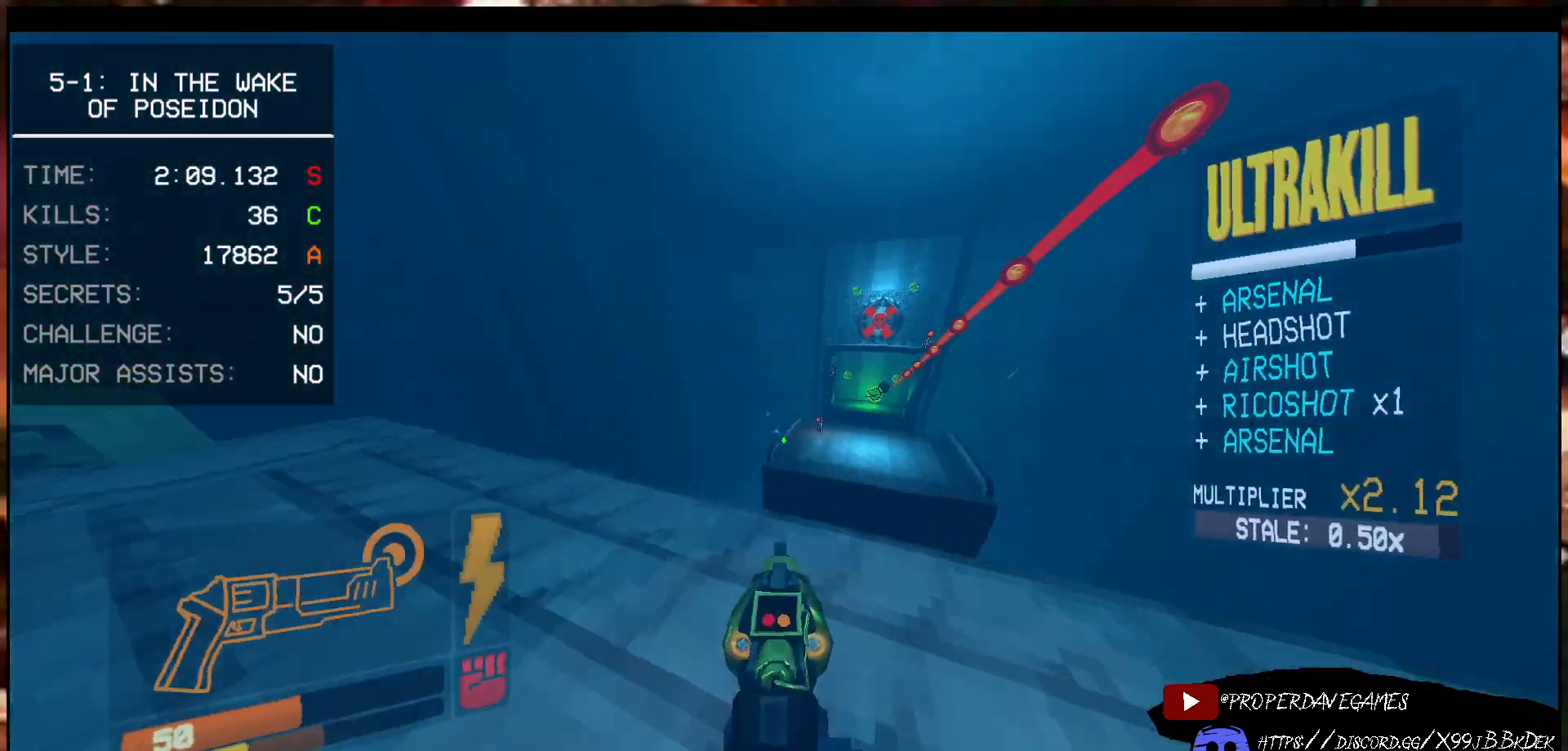
{"keys": ["w"], "mouse": [], "events": [[50, "space", "down"], [167, "ctrl", "up"], [183, "space", "up"], [233, "mouse_right", "down"], [333, "mouse_right", "up"]]}
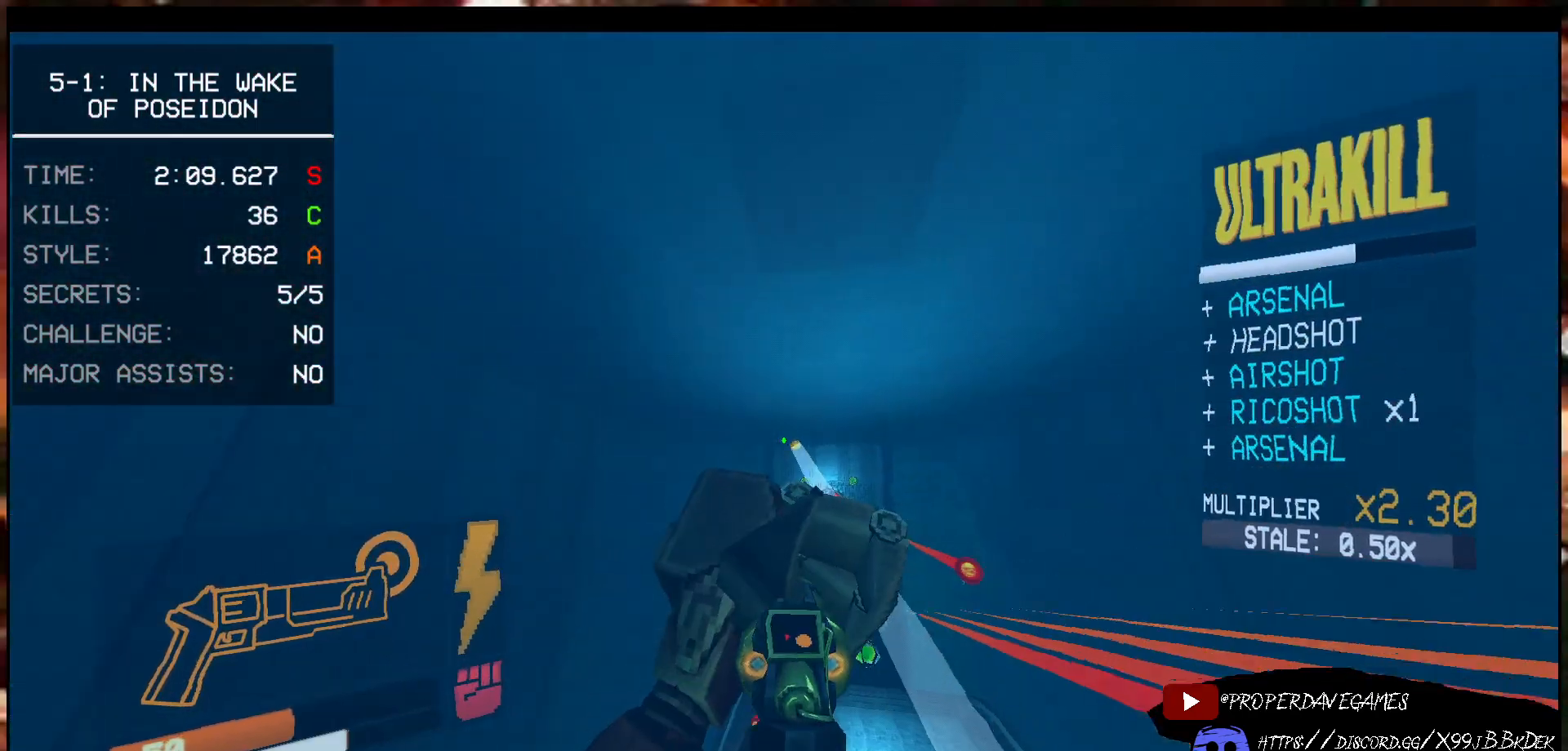
{"keys": ["2", "w"], "mouse": [], "events": [[83, "mouse_left", "down"], [167, "mouse_left", "up"], [383, "2", "down"]]}
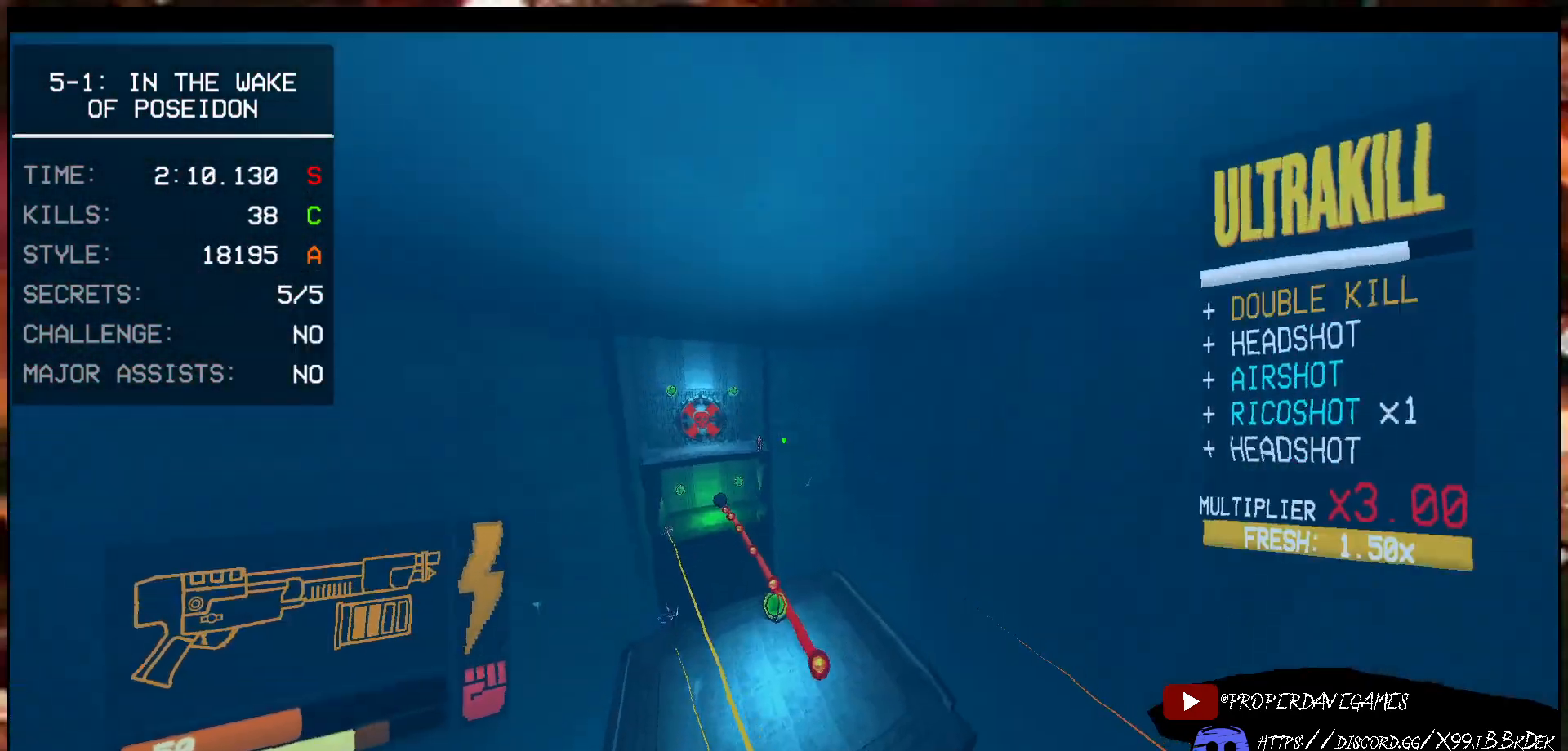
{"keys": ["w"], "mouse": [], "events": [[17, "2", "up"]]}
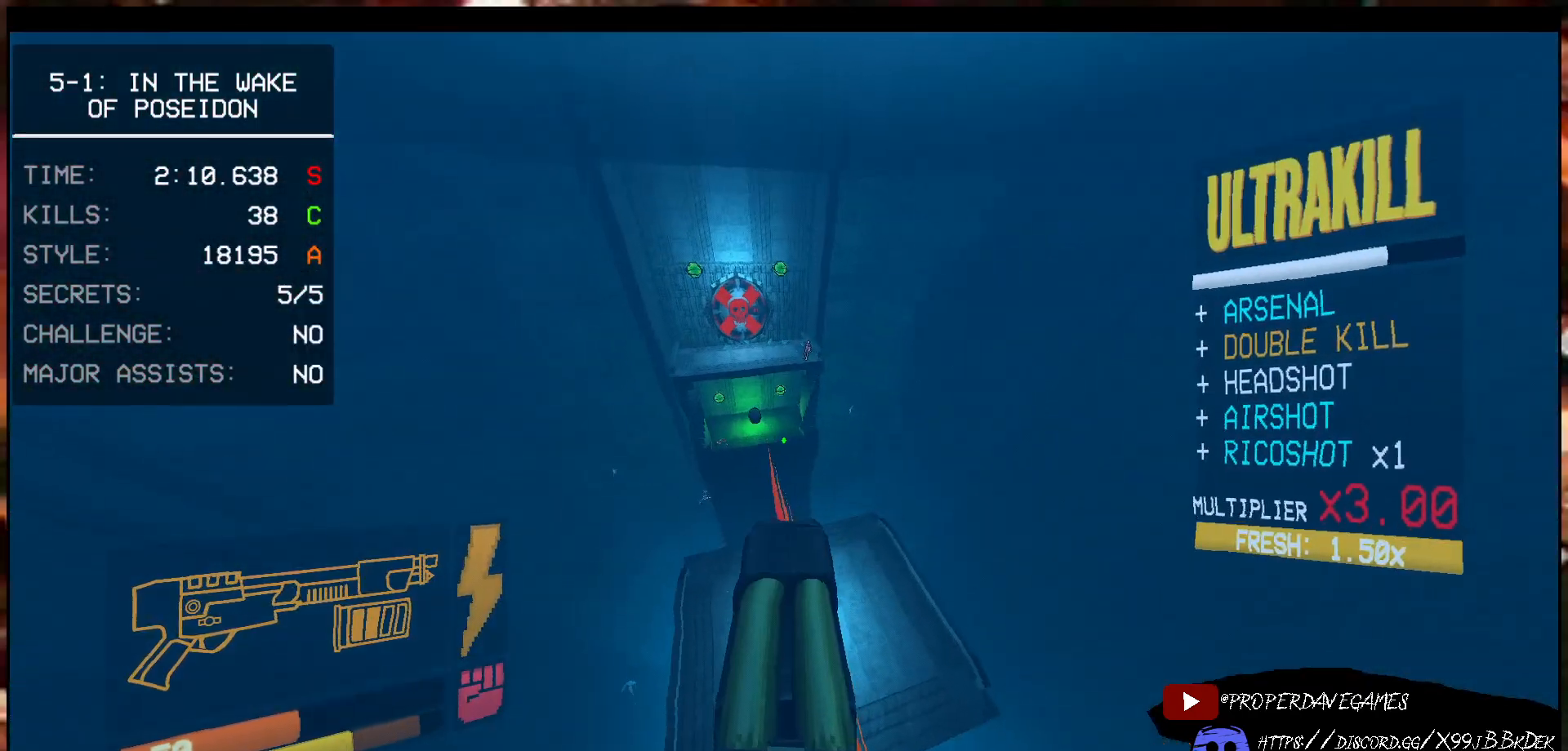
{"keys": ["w"], "mouse": [], "events": [[233, "r", "down"], [400, "r", "up"]]}
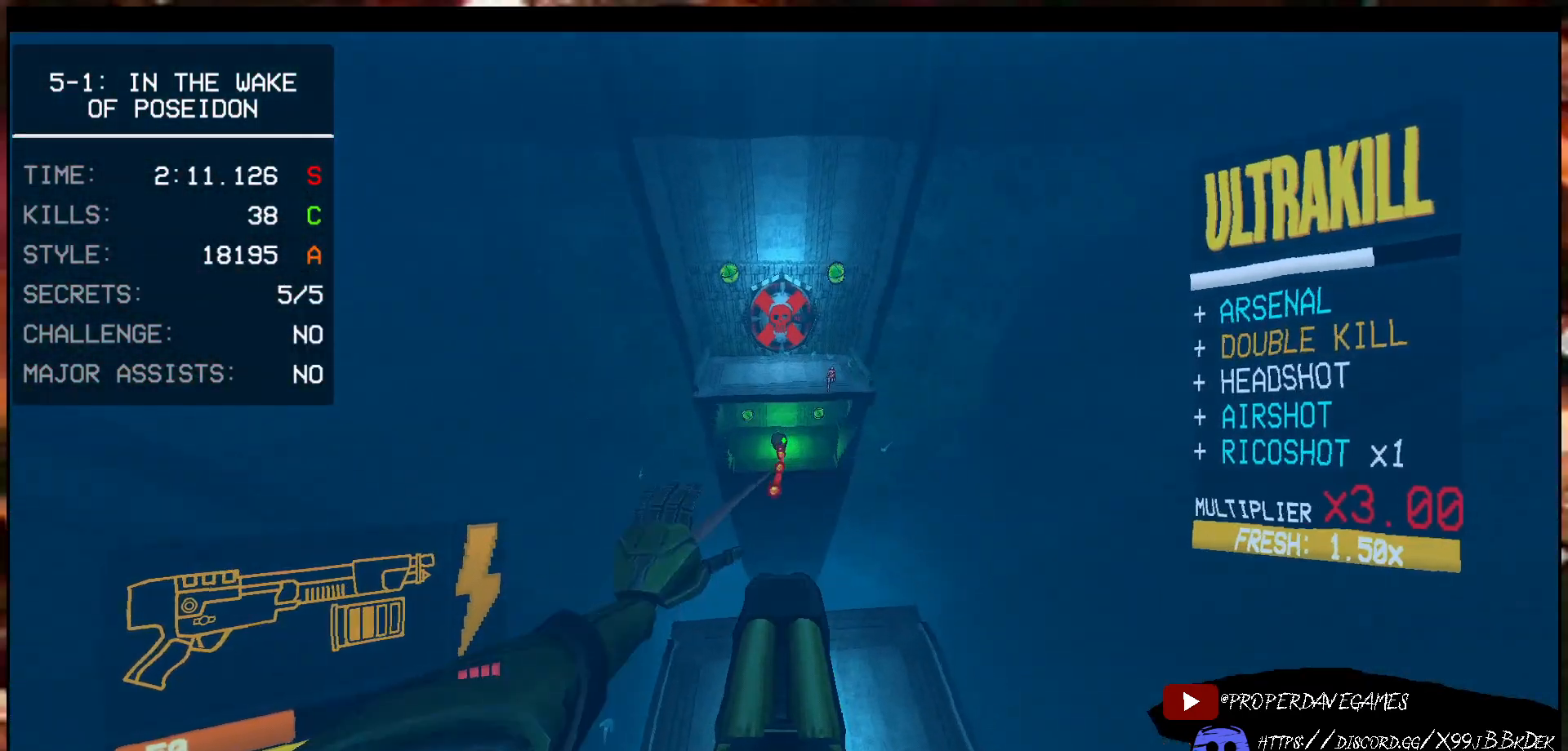
{"keys": ["w"], "mouse": [], "events": []}
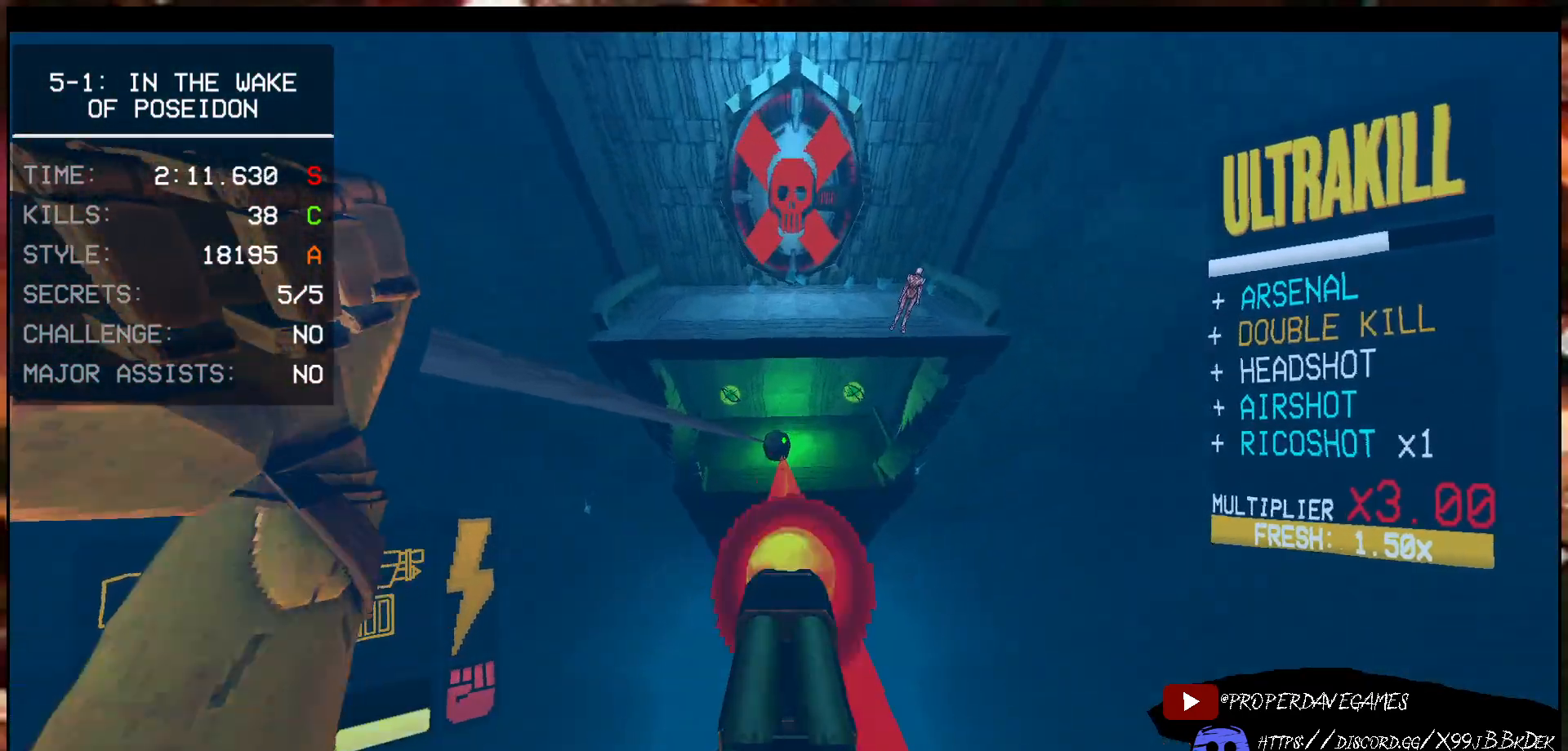
{"keys": [], "mouse": ["left"], "events": [[367, "w", "up"], [467, "mouse_left", "down"]]}
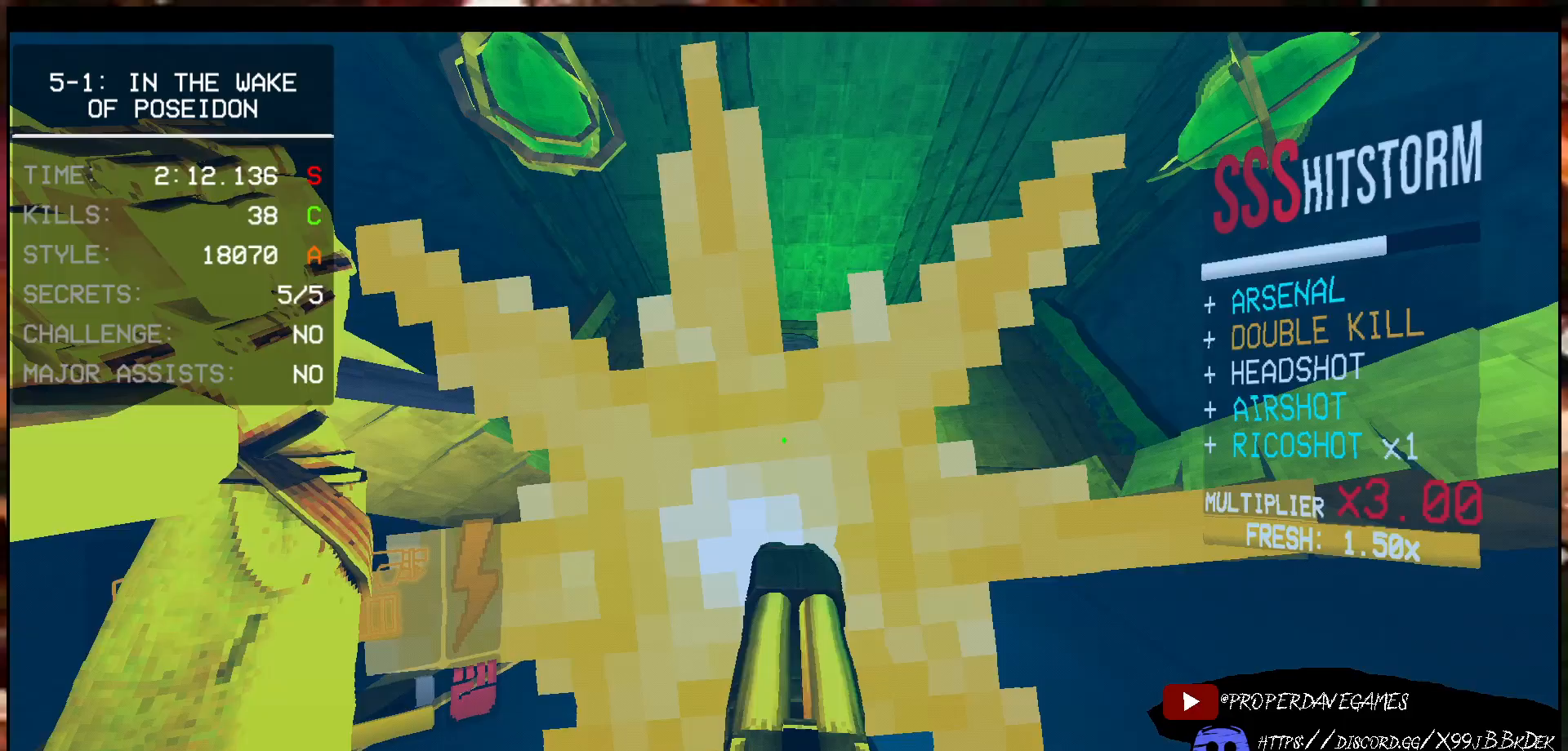
{"keys": ["w"], "mouse": [], "events": [[50, "e", "down"], [50, "f", "down"], [183, "e", "up"], [383, "mouse_left", "up"], [450, "f", "up"], [500, "w", "down"]]}
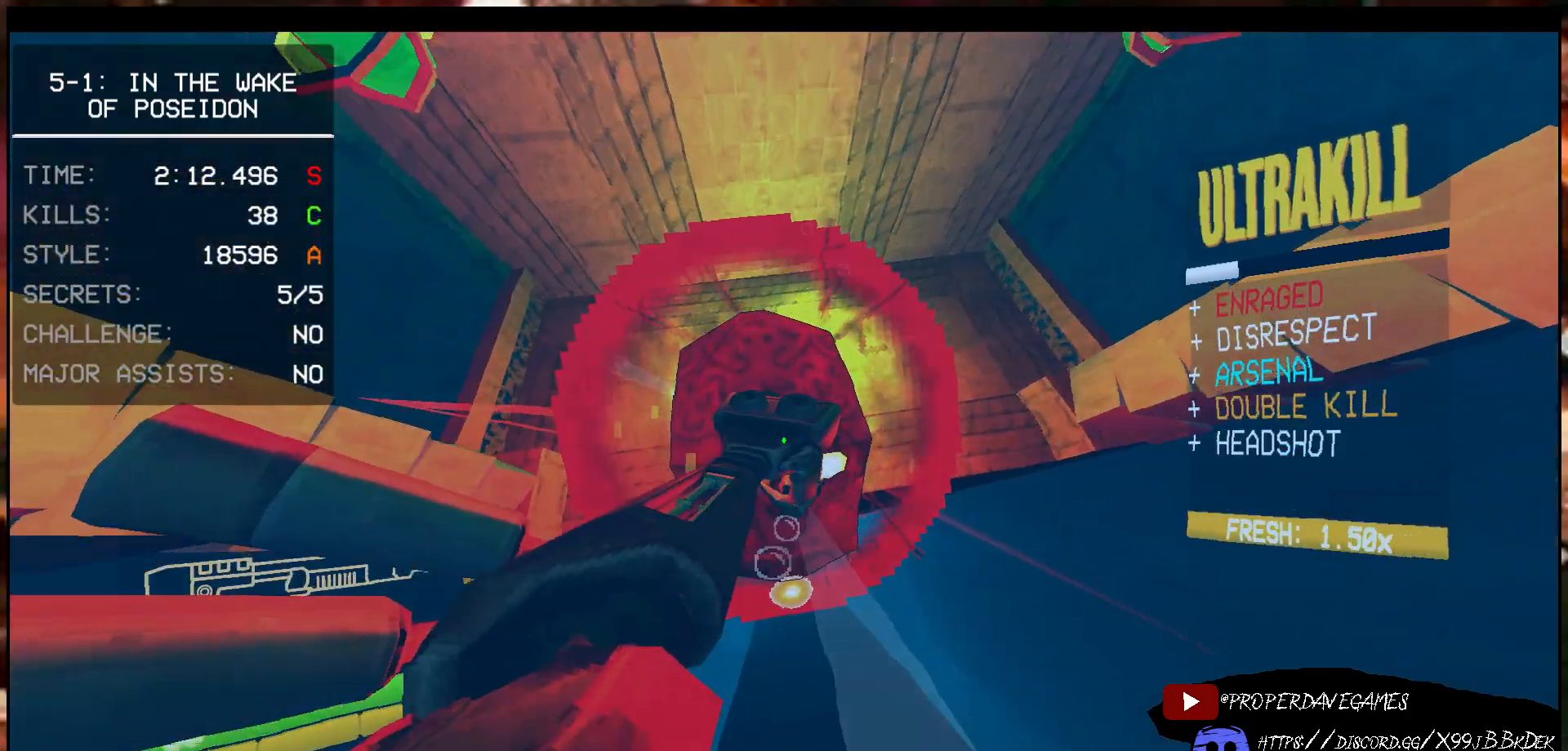
{"keys": ["f"], "mouse": [], "events": [[83, "w", "up"], [183, "mouse_left", "down"], [317, "e", "down"], [317, "f", "down"], [400, "e", "up"], [467, "mouse_left", "up"]]}
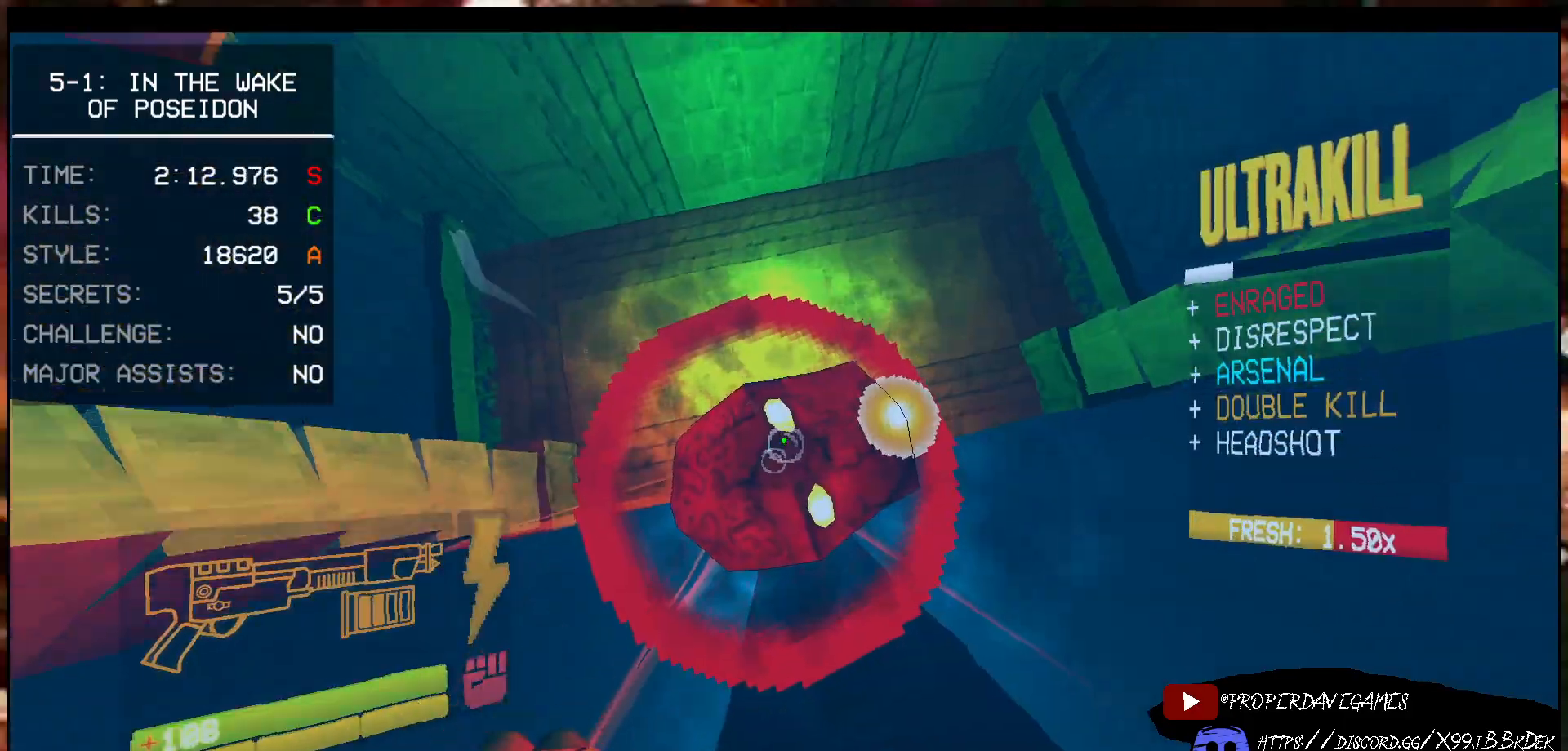
{"keys": ["e", "f"], "mouse": ["left"], "events": [[17, "f", "up"], [250, "mouse_left", "down"], [367, "e", "down"], [367, "f", "down"]]}
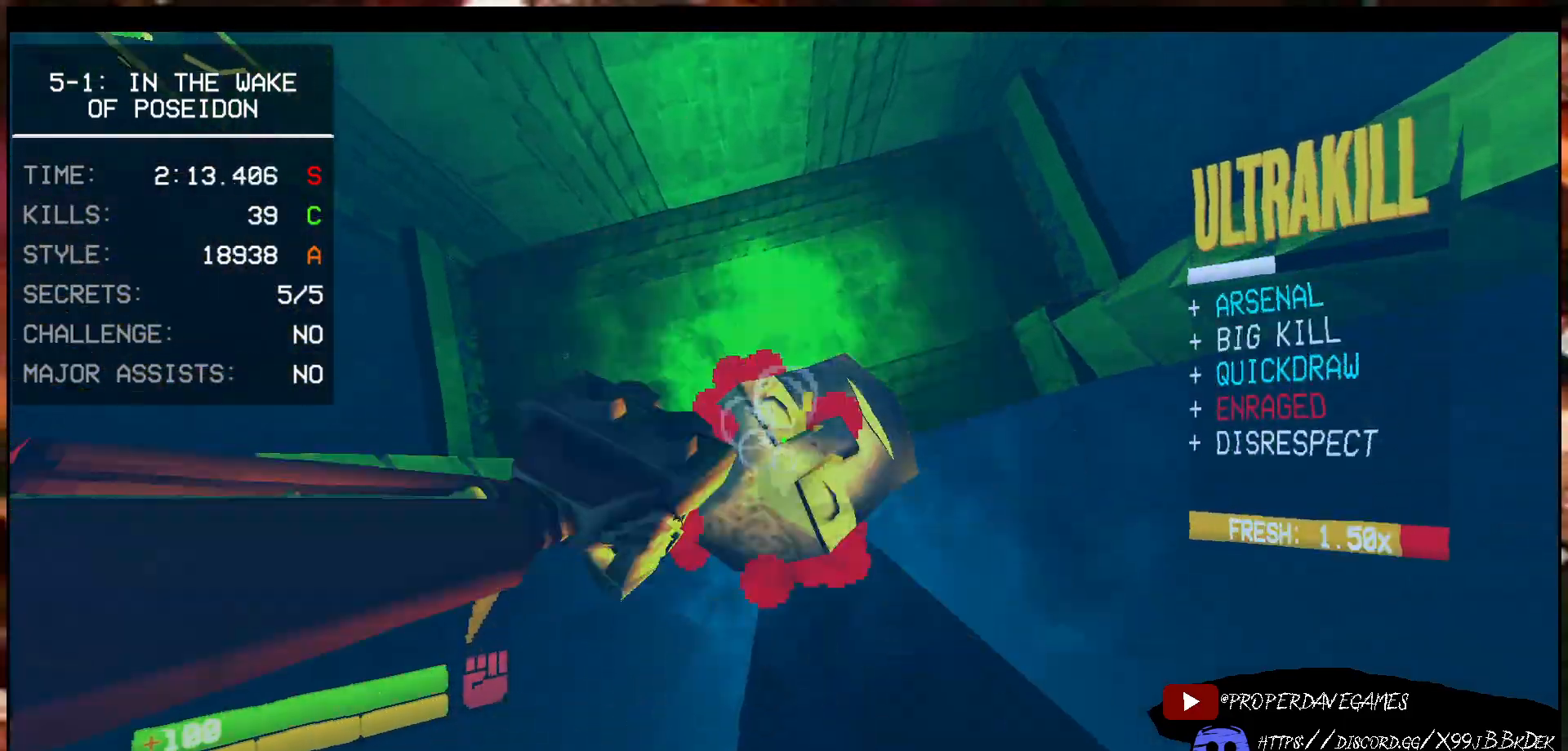
{"keys": ["w"], "mouse": [], "events": [[17, "e", "up"], [17, "s", "down"], [17, "space", "down"], [100, "mouse_left", "up"], [150, "f", "up"], [183, "s", "up"], [217, "space", "up"], [400, "w", "down"]]}
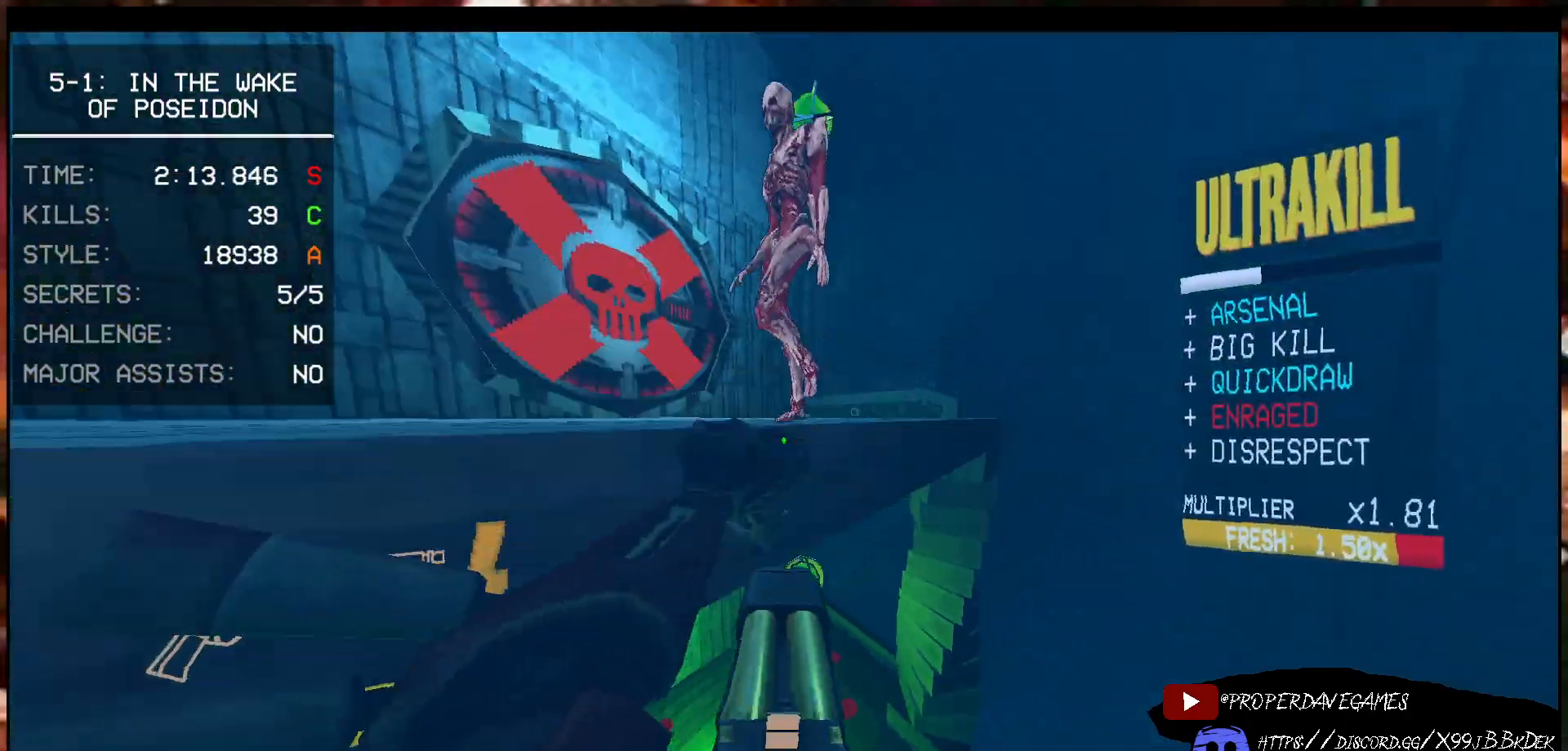
{"keys": ["f"], "mouse": ["left"], "events": [[150, "w", "up"], [417, "f", "down"], [417, "mouse_left", "down"]]}
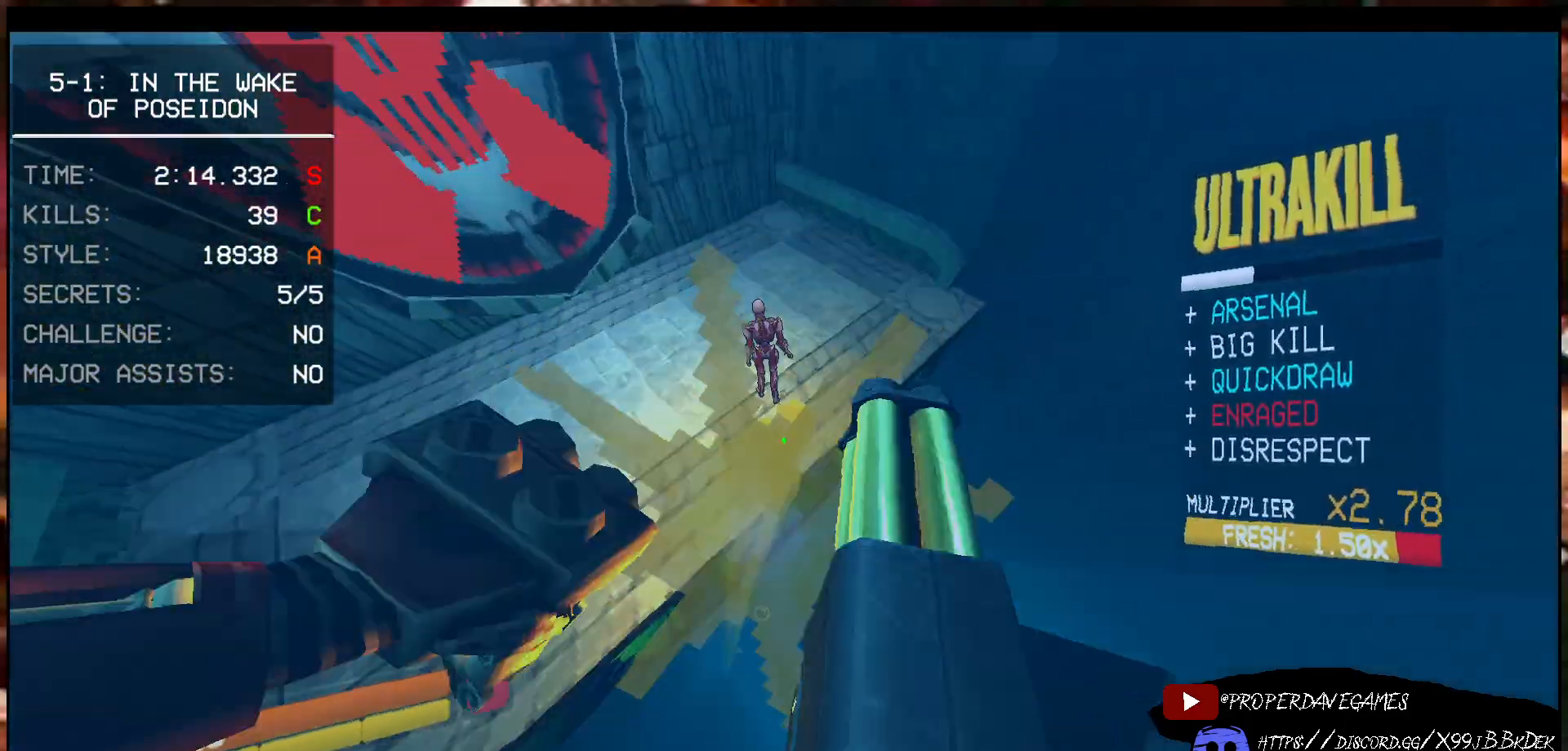
{"keys": [], "mouse": [], "events": [[17, "w", "down"], [300, "a", "down"], [333, "mouse_left", "up"], [383, "w", "up"], [400, "a", "up"], [400, "f", "up"]]}
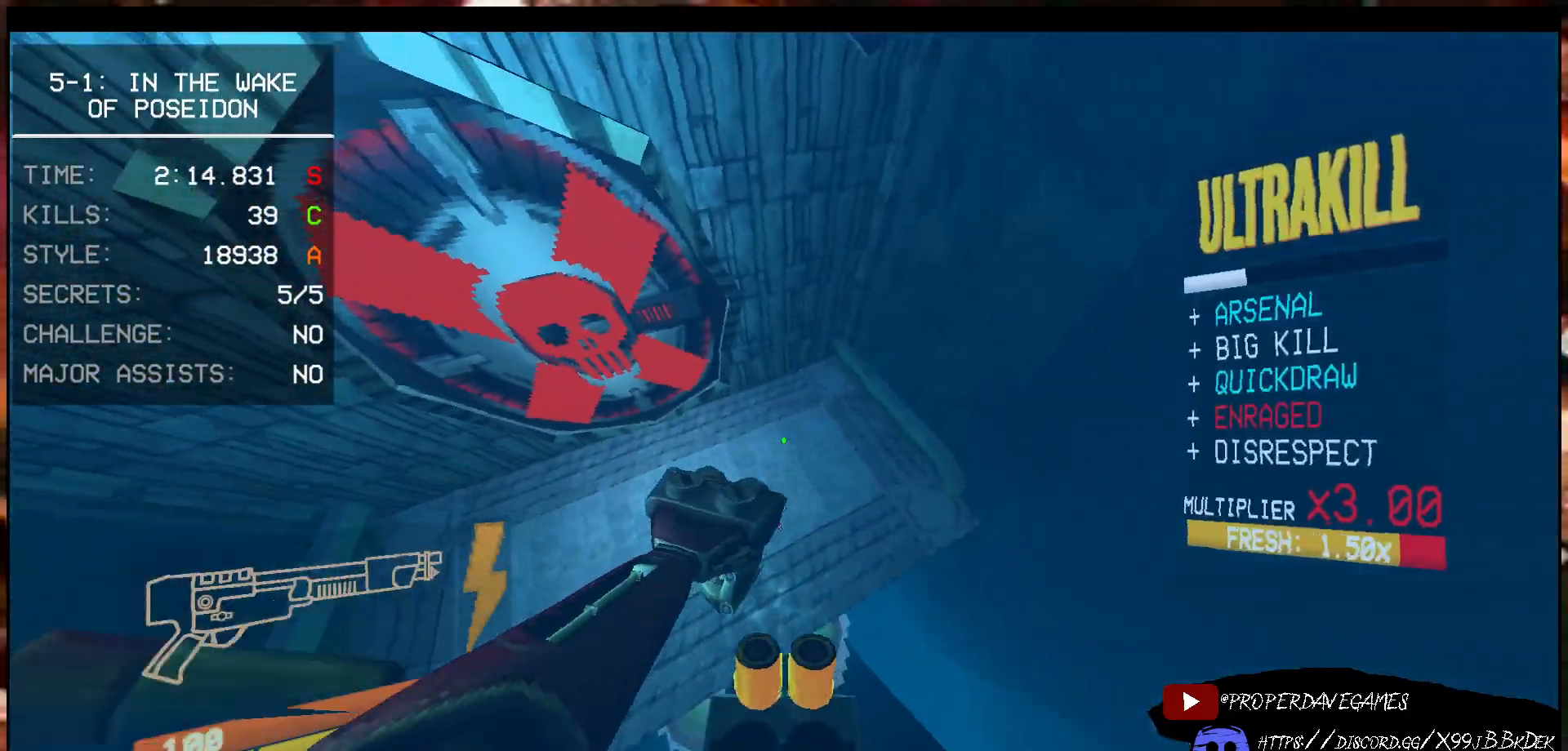
{"keys": [], "mouse": [], "events": [[67, "r", "down"], [183, "a", "down"], [183, "r", "up"], [217, "a", "up"], [217, "s", "down"], [417, "s", "up"]]}
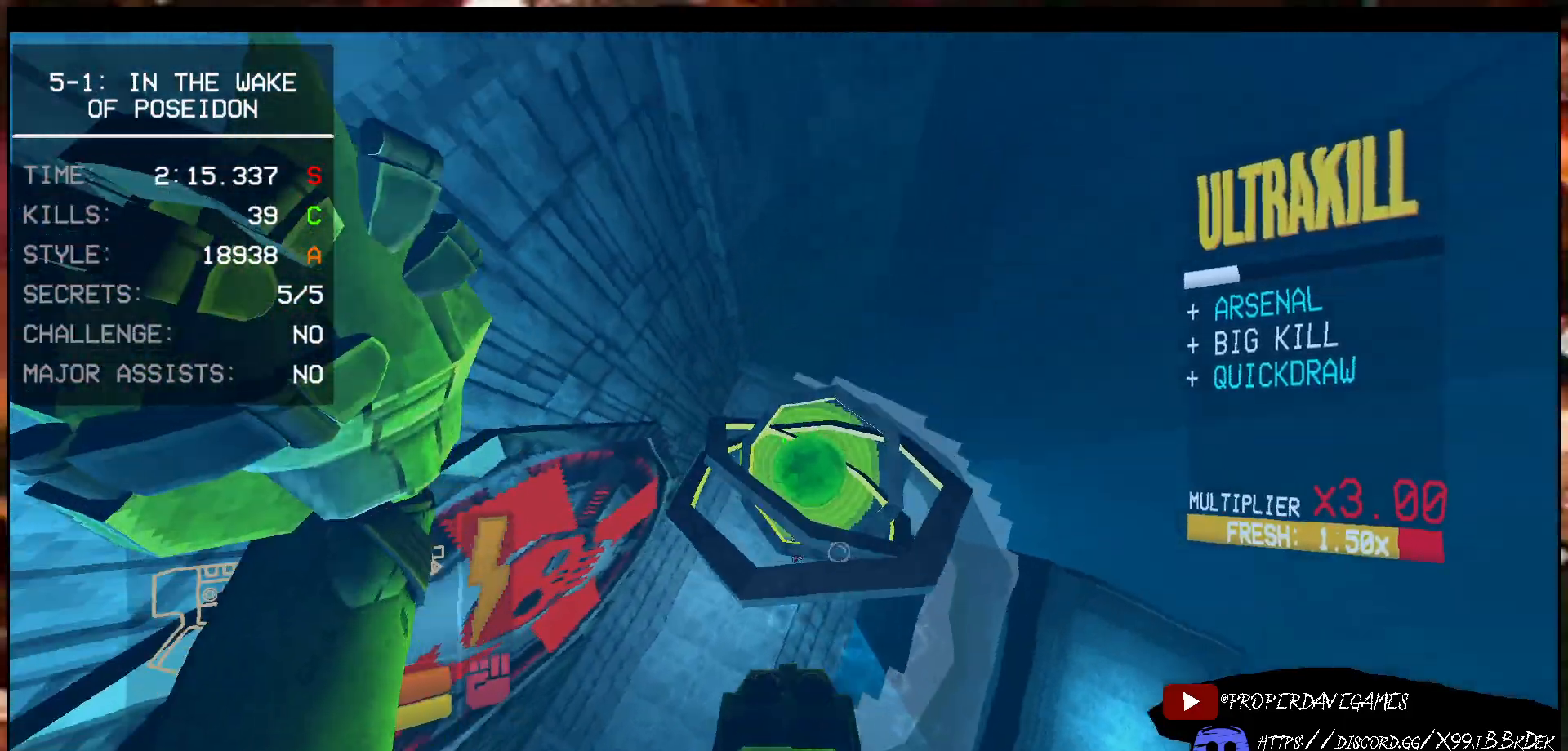
{"keys": [], "mouse": [], "events": [[33, "1", "down"], [100, "1", "up"], [150, "mouse_right", "down"], [250, "mouse_right", "up"], [350, "mouse_left", "down"], [433, "2", "down"], [433, "mouse_left", "up"], [500, "2", "up"]]}
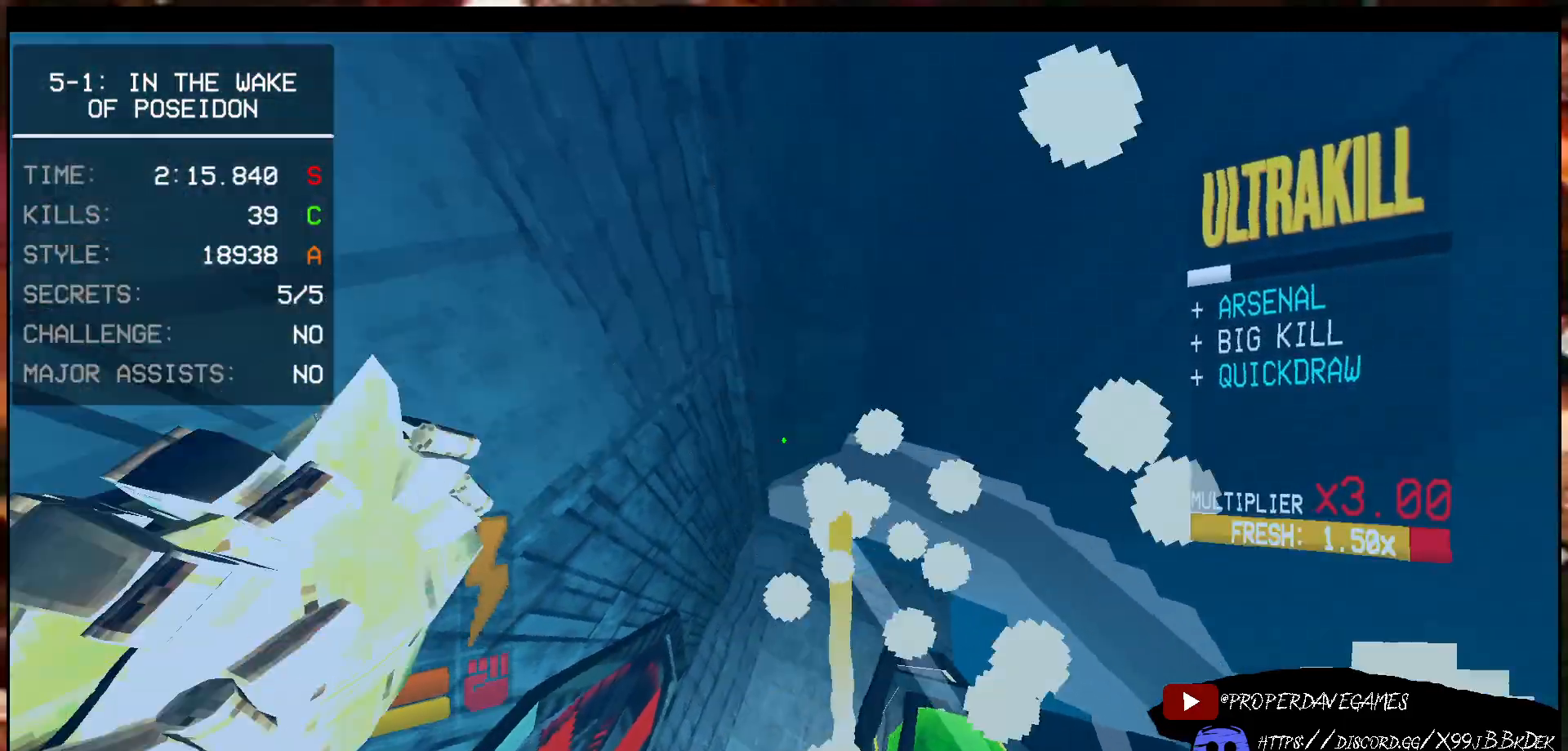
{"keys": ["d"], "mouse": [], "events": [[467, "d", "down"]]}
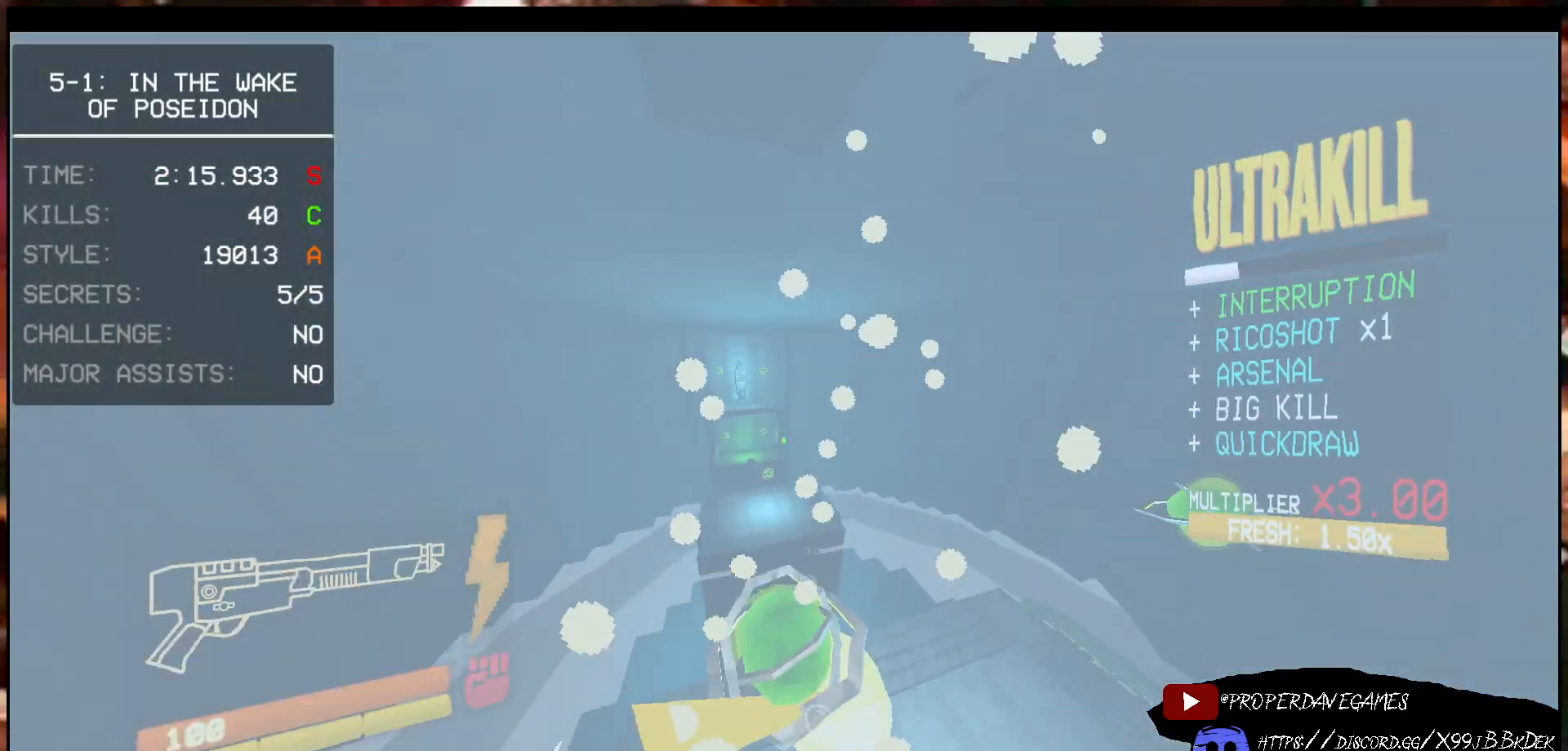
{"keys": [], "mouse": [], "events": [[183, "d", "up"], [217, "w", "down"], [267, "w", "up"]]}